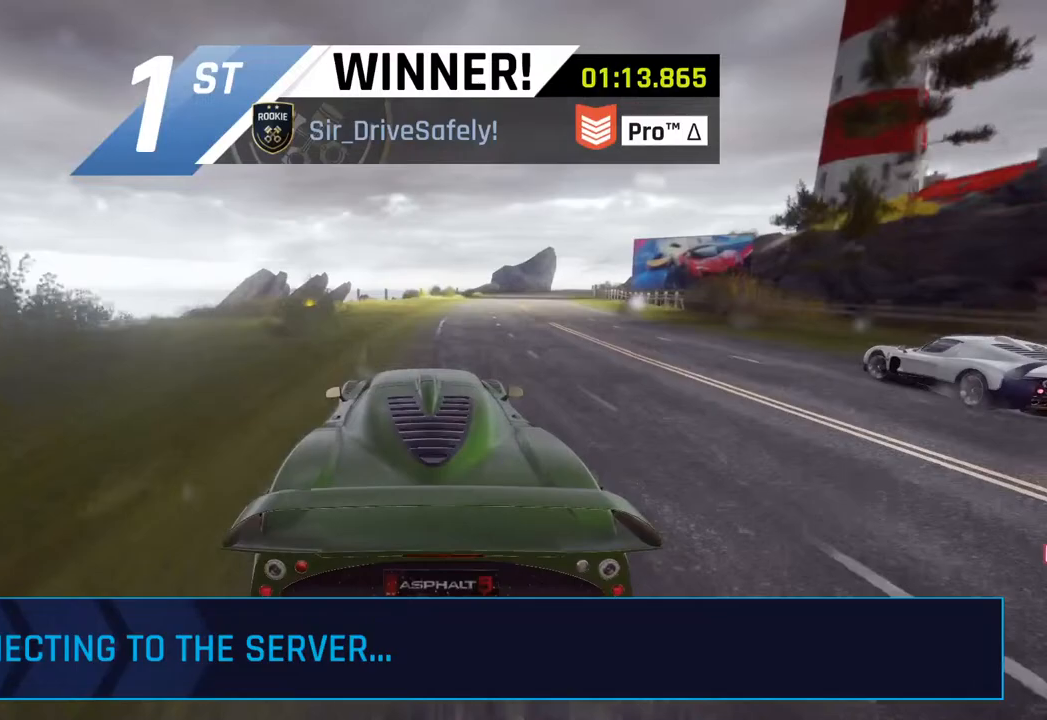
Gameplay with a controller (PlayStation layout); each line is a JSON object with the inputs held at the frame after it. "events" lists button and stick changes between this image and that frame as [ms after this image, input, new state], when the widget could be followed in between.
{"buttons": [], "left_stick": "center", "right_stick": "center", "events": []}
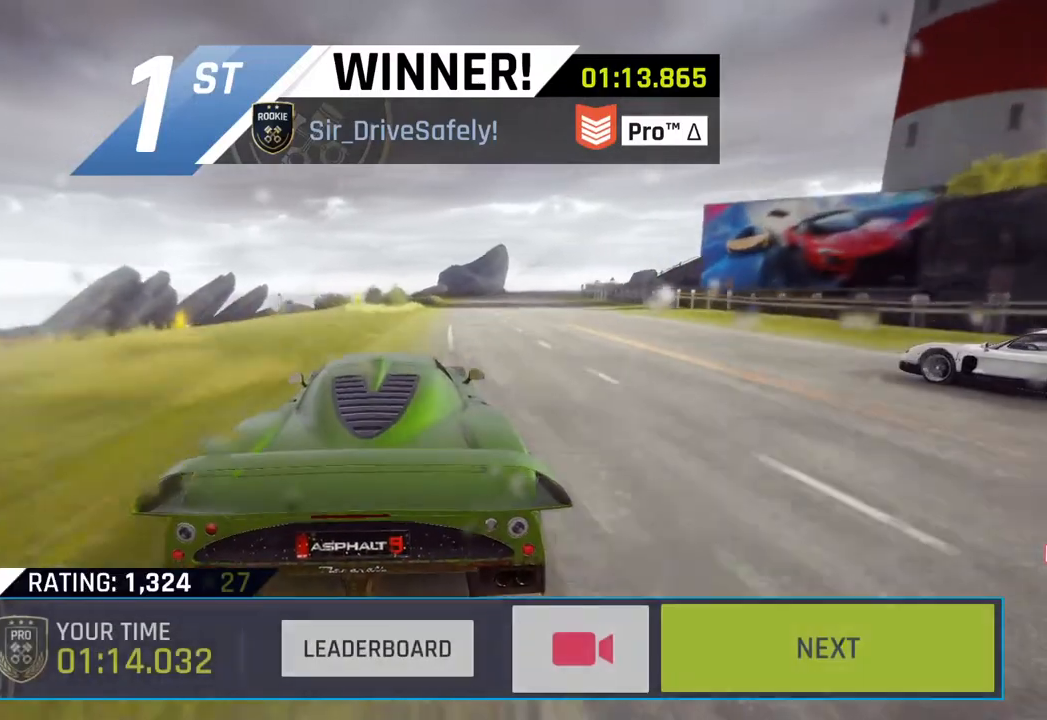
{"buttons": ["CIRCLE"], "left_stick": "center", "right_stick": "center", "events": [[383, "CIRCLE", "down"]]}
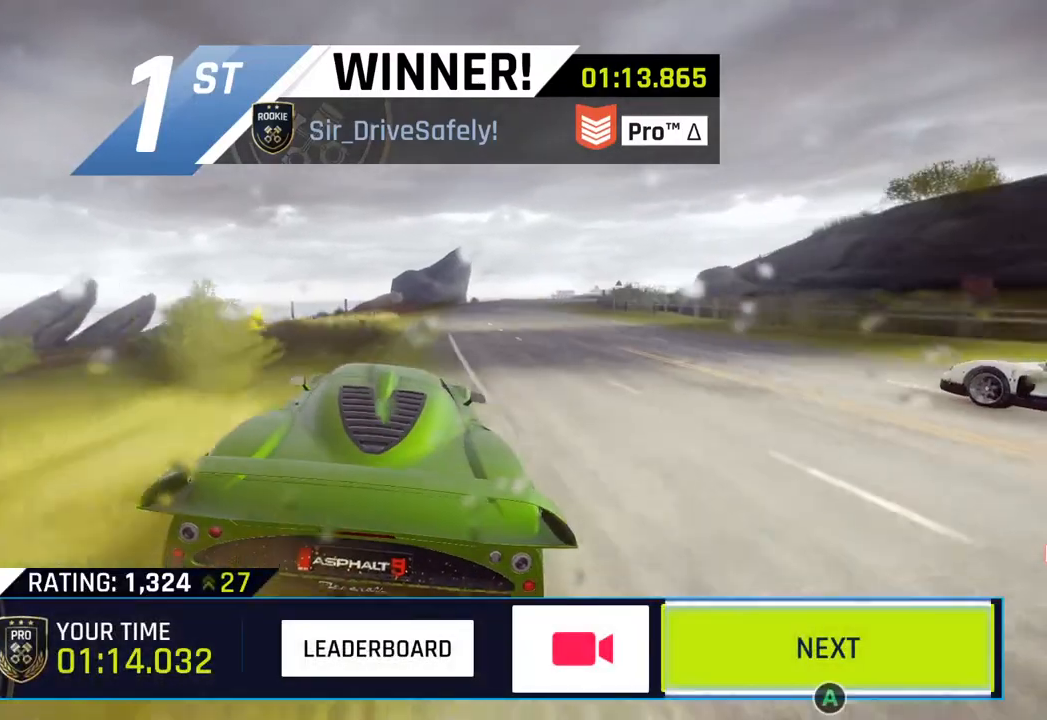
{"buttons": ["CIRCLE"], "left_stick": "center", "right_stick": "center", "events": [[17, "CIRCLE", "up"], [133, "CIRCLE", "down"], [267, "CIRCLE", "up"], [383, "CIRCLE", "down"]]}
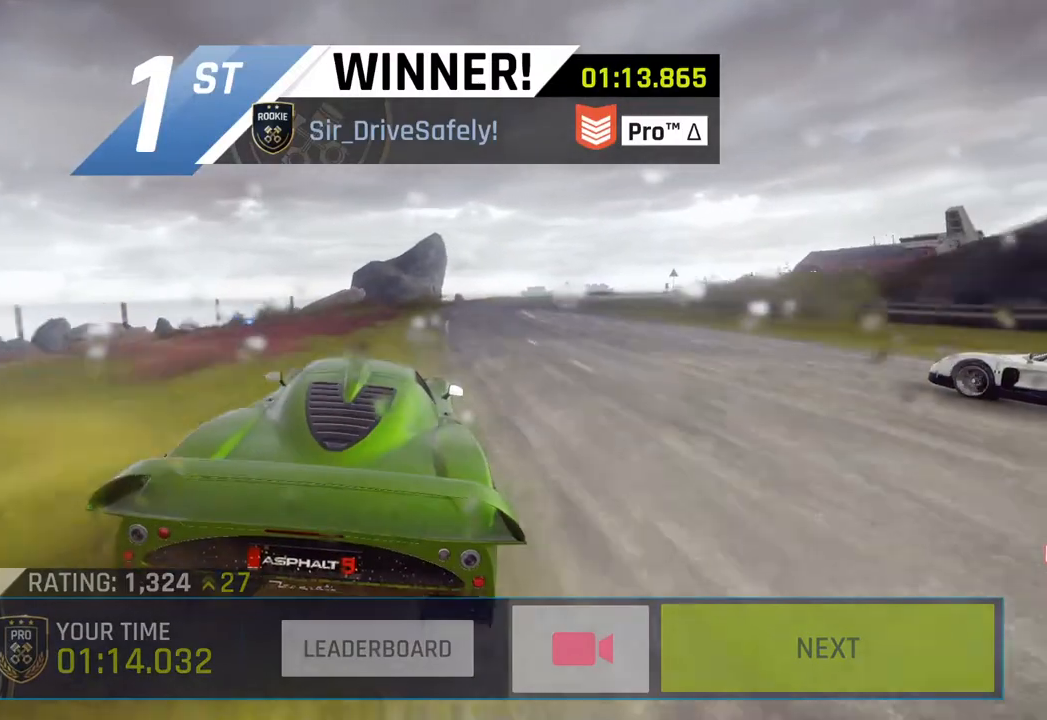
{"buttons": [], "left_stick": "center", "right_stick": "center", "events": [[17, "CIRCLE", "up"], [133, "CIRCLE", "down"], [250, "CIRCLE", "up"]]}
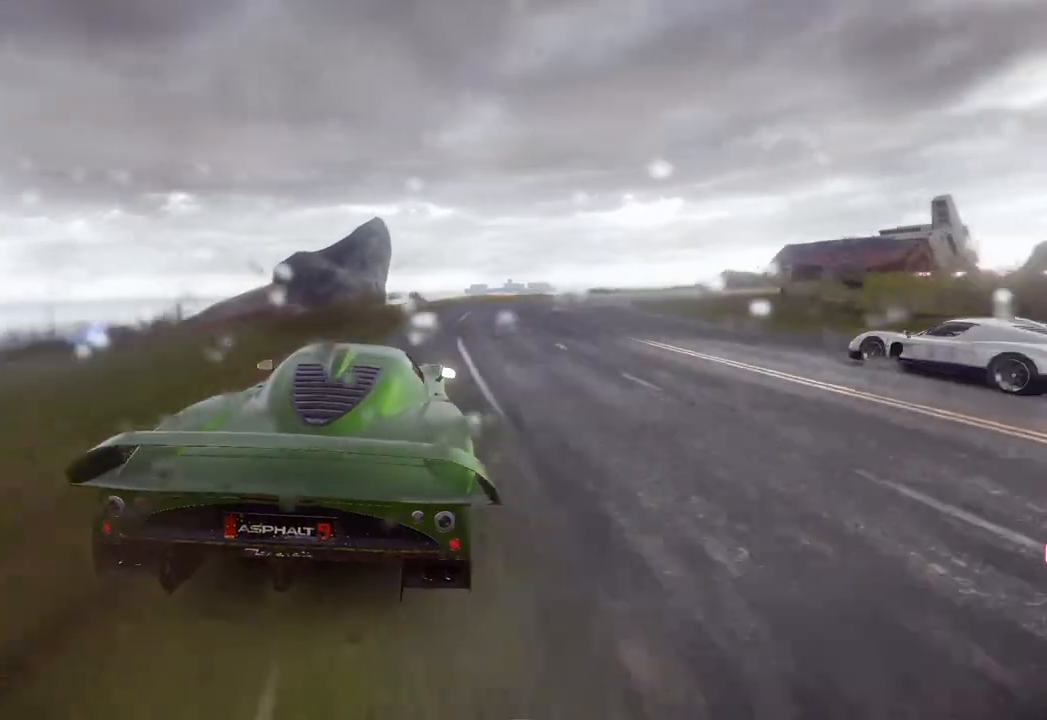
{"buttons": [], "left_stick": "center", "right_stick": "center", "events": []}
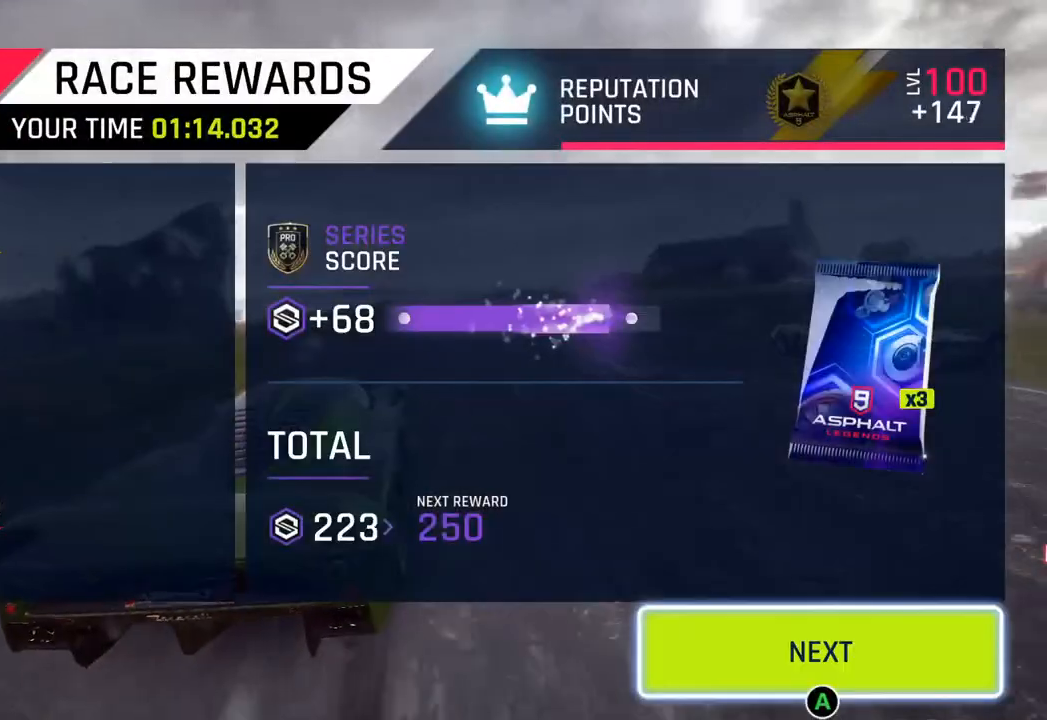
{"buttons": [], "left_stick": "center", "right_stick": "center", "events": []}
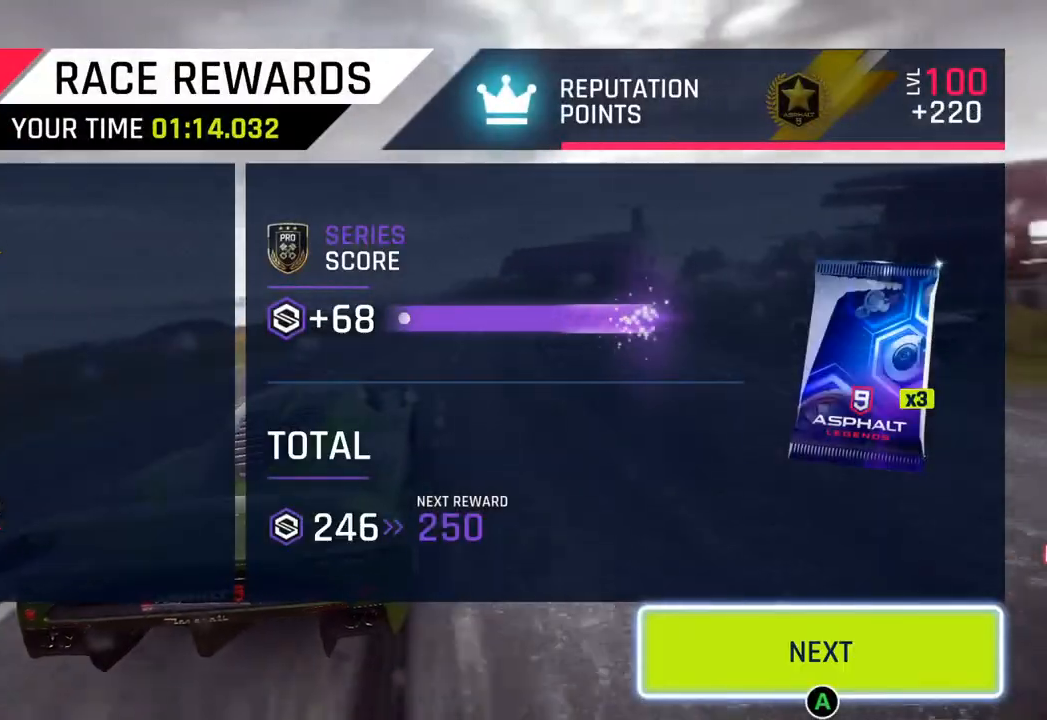
{"buttons": [], "left_stick": "center", "right_stick": "center", "events": []}
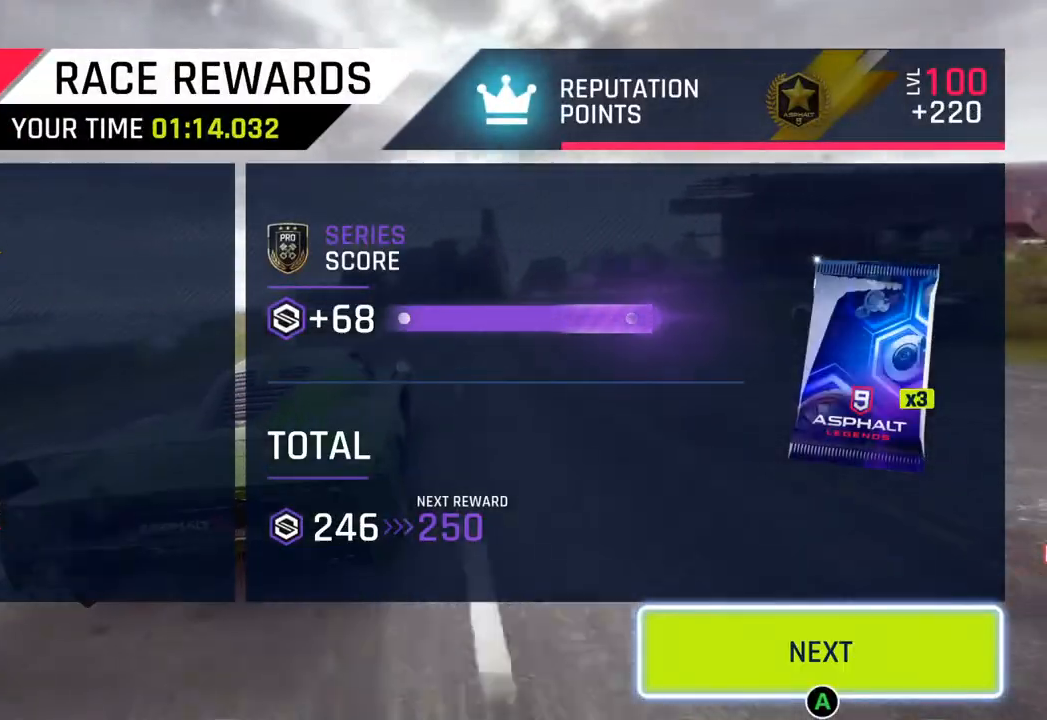
{"buttons": [], "left_stick": "center", "right_stick": "center", "events": [[67, "CIRCLE", "down"], [200, "CIRCLE", "up"], [300, "CIRCLE", "down"], [450, "CIRCLE", "up"]]}
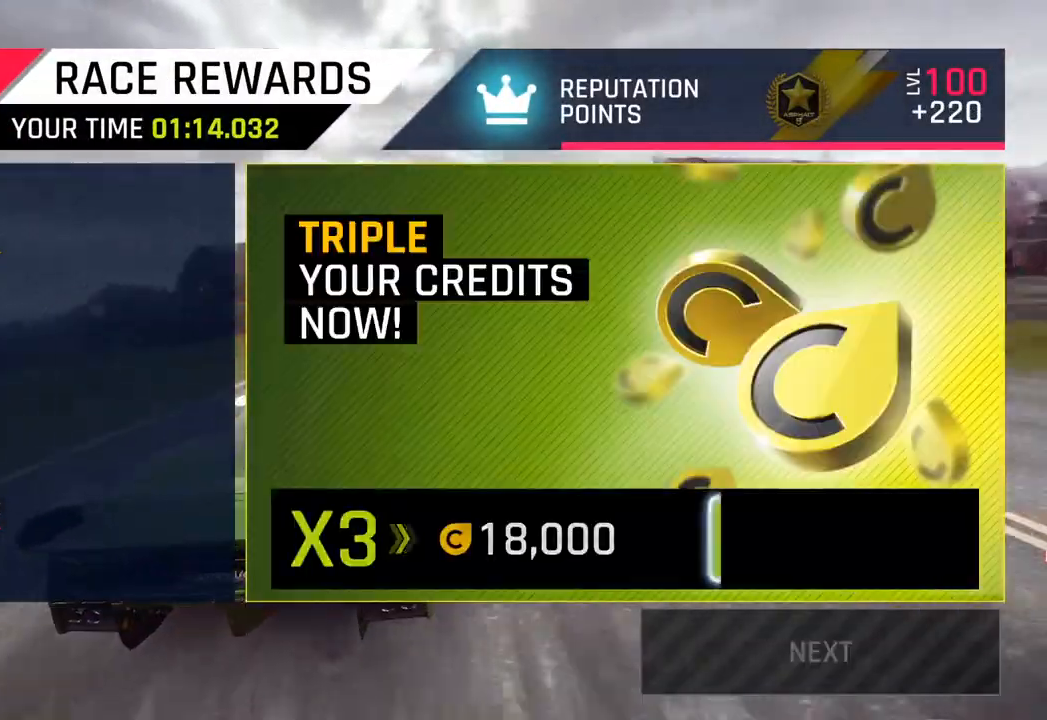
{"buttons": [], "left_stick": "center", "right_stick": "center", "events": []}
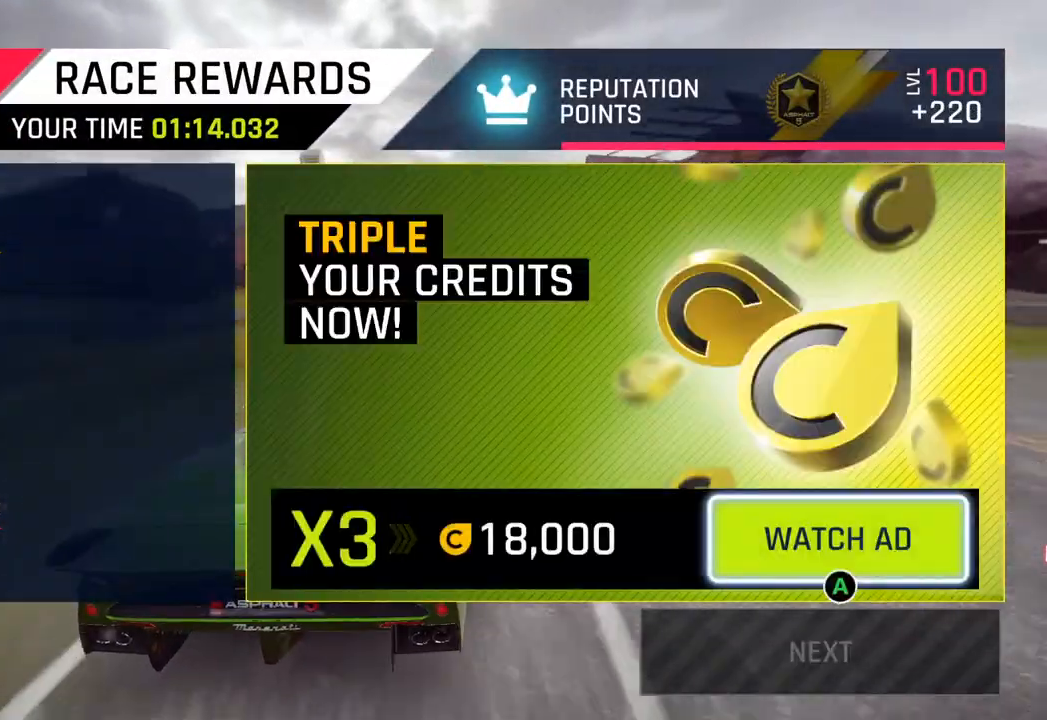
{"buttons": [], "left_stick": "center", "right_stick": "center", "events": []}
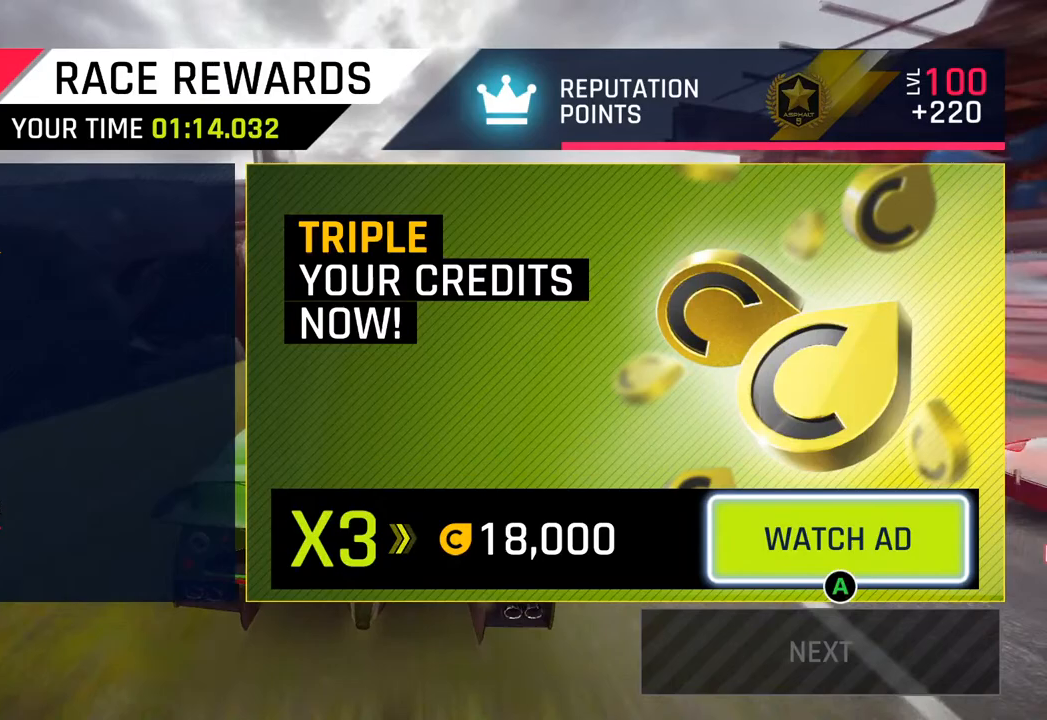
{"buttons": [], "left_stick": "center", "right_stick": "center", "events": []}
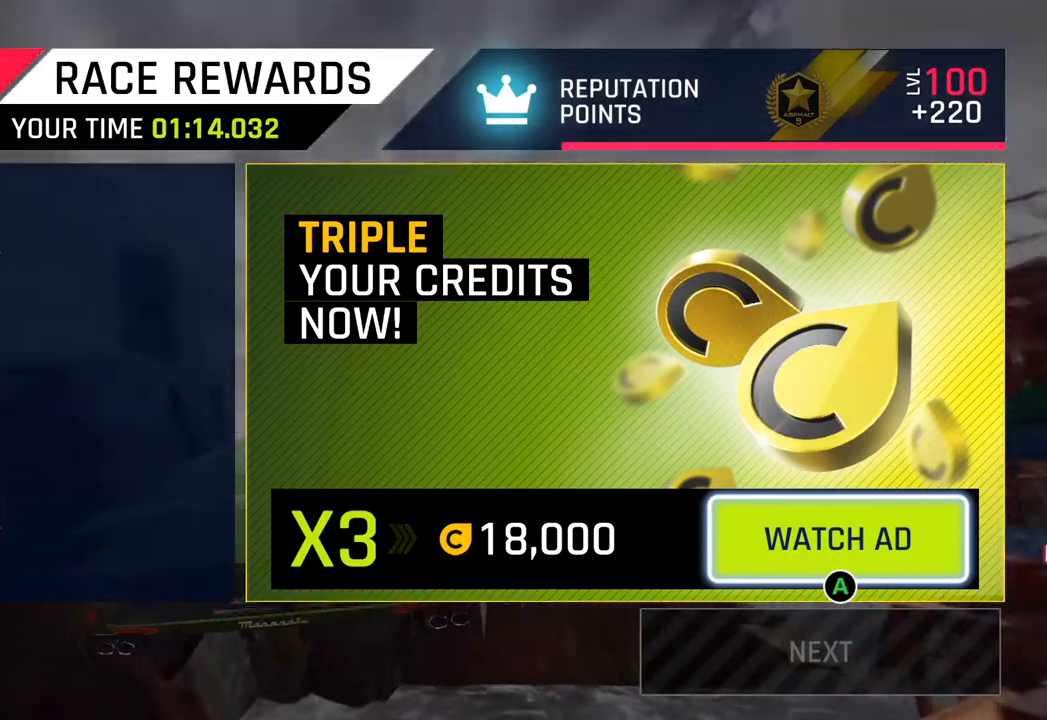
{"buttons": [], "left_stick": "center", "right_stick": "center", "events": []}
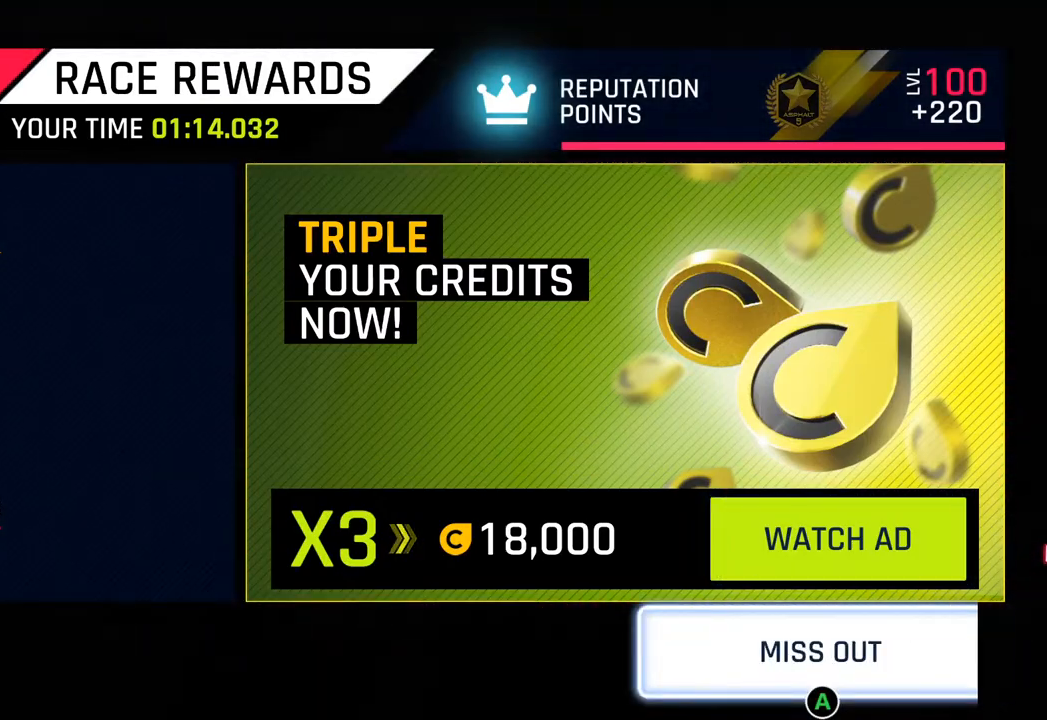
{"buttons": [], "left_stick": "center", "right_stick": "center", "events": []}
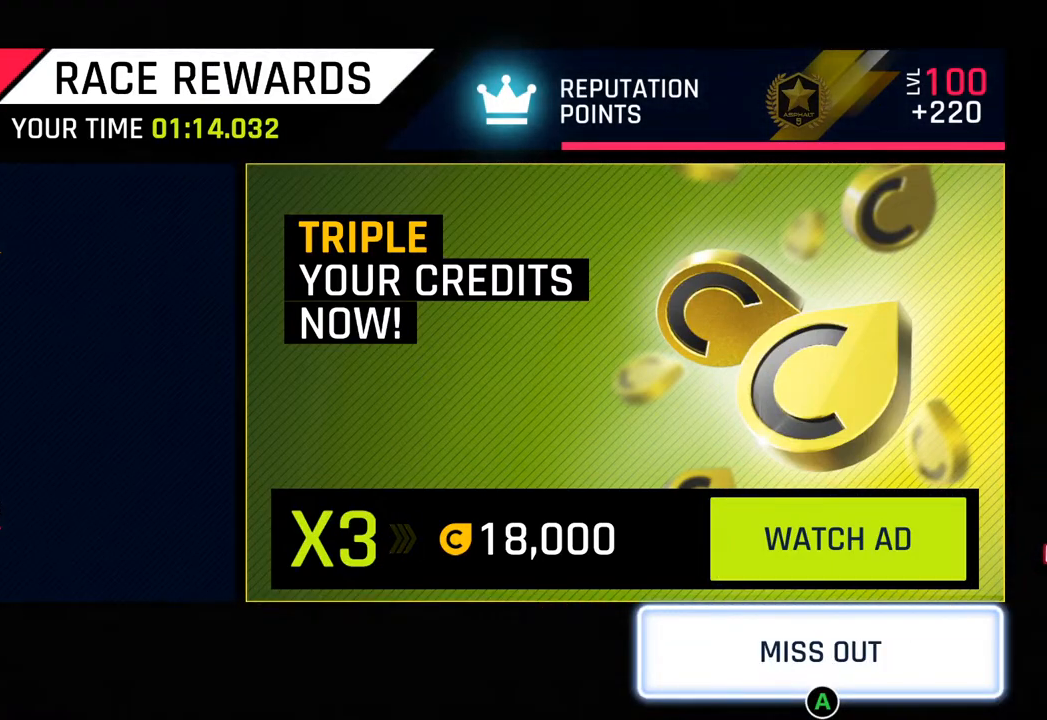
{"buttons": ["CROSS"], "left_stick": "center", "right_stick": "center", "events": [[417, "CROSS", "down"]]}
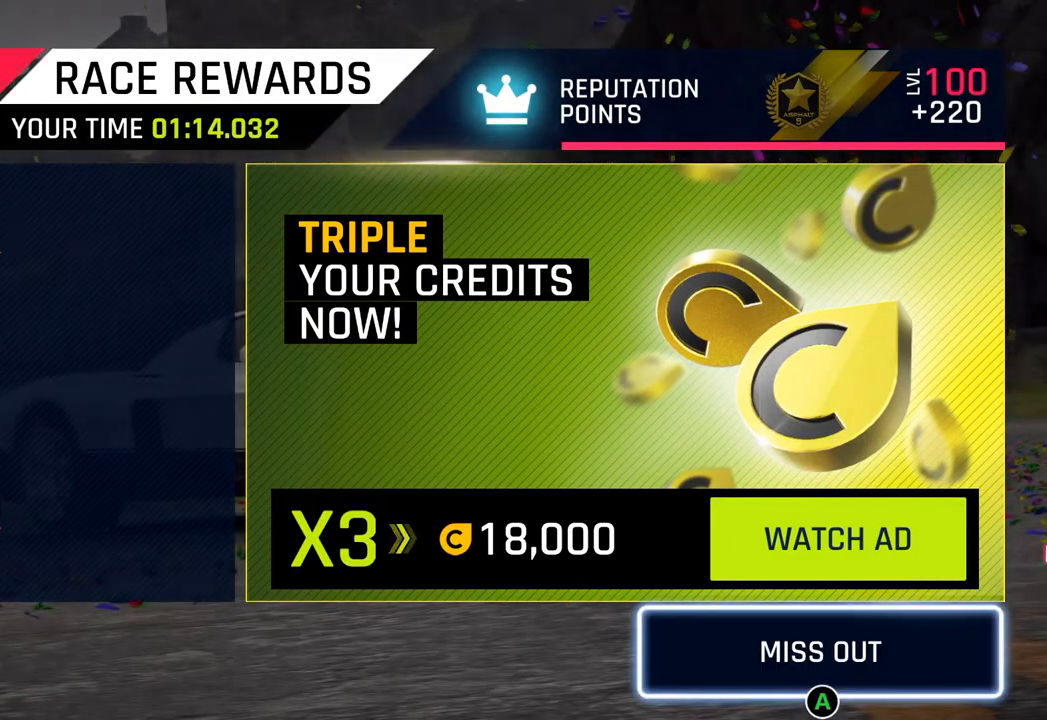
{"buttons": [], "left_stick": "center", "right_stick": "center", "events": [[67, "CROSS", "up"]]}